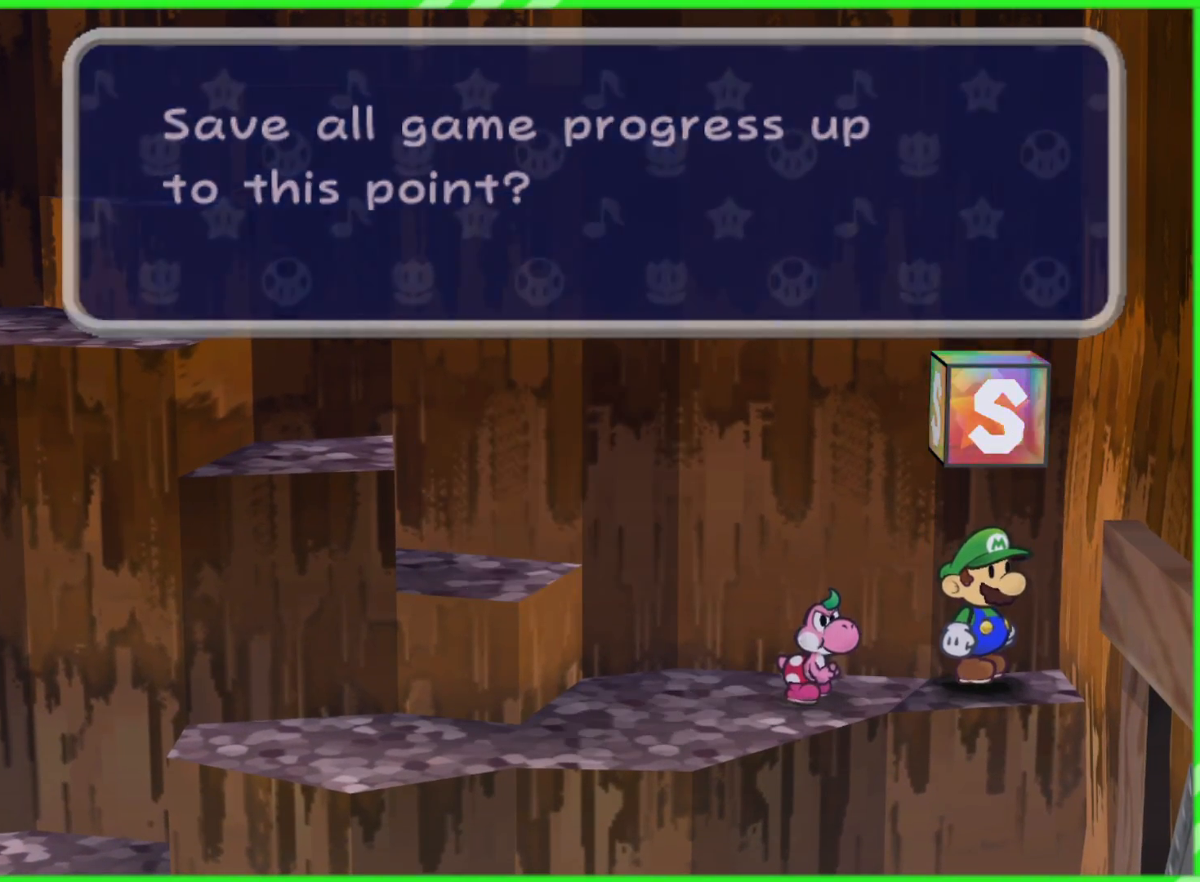
Gameplay with a controller (Nintendo layout); each line is a JSON object with the inputs held at the frame after it. "events" lists button and stick changes between this image and that frame as [ms after this image, input, new state], when the widget could be followed in between. Not read: L3 R3.
{"buttons": [], "left_stick": "center", "right_stick": "center", "events": [[50, "B", "up"], [133, "B", "down"], [200, "B", "up"], [283, "B", "down"], [350, "B", "up"]]}
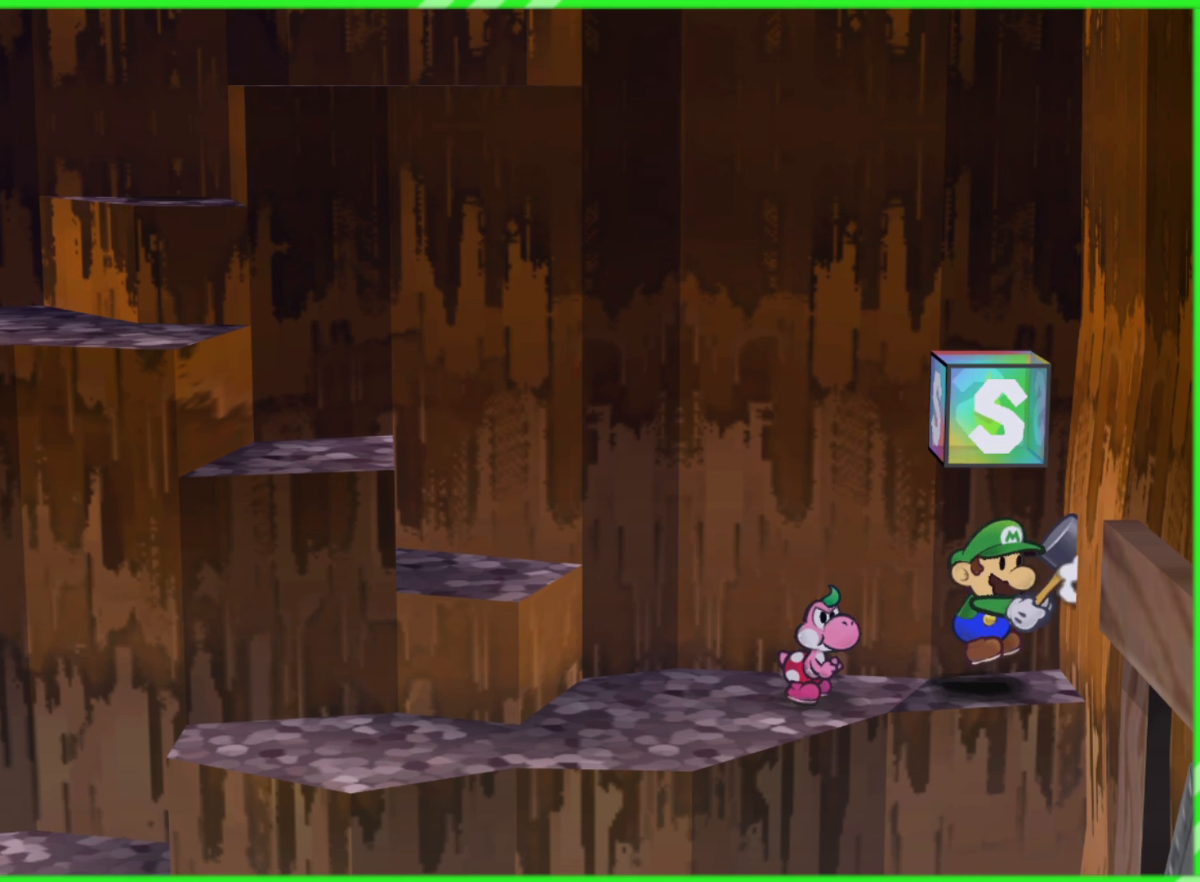
{"buttons": [], "left_stick": "center", "right_stick": "center", "events": []}
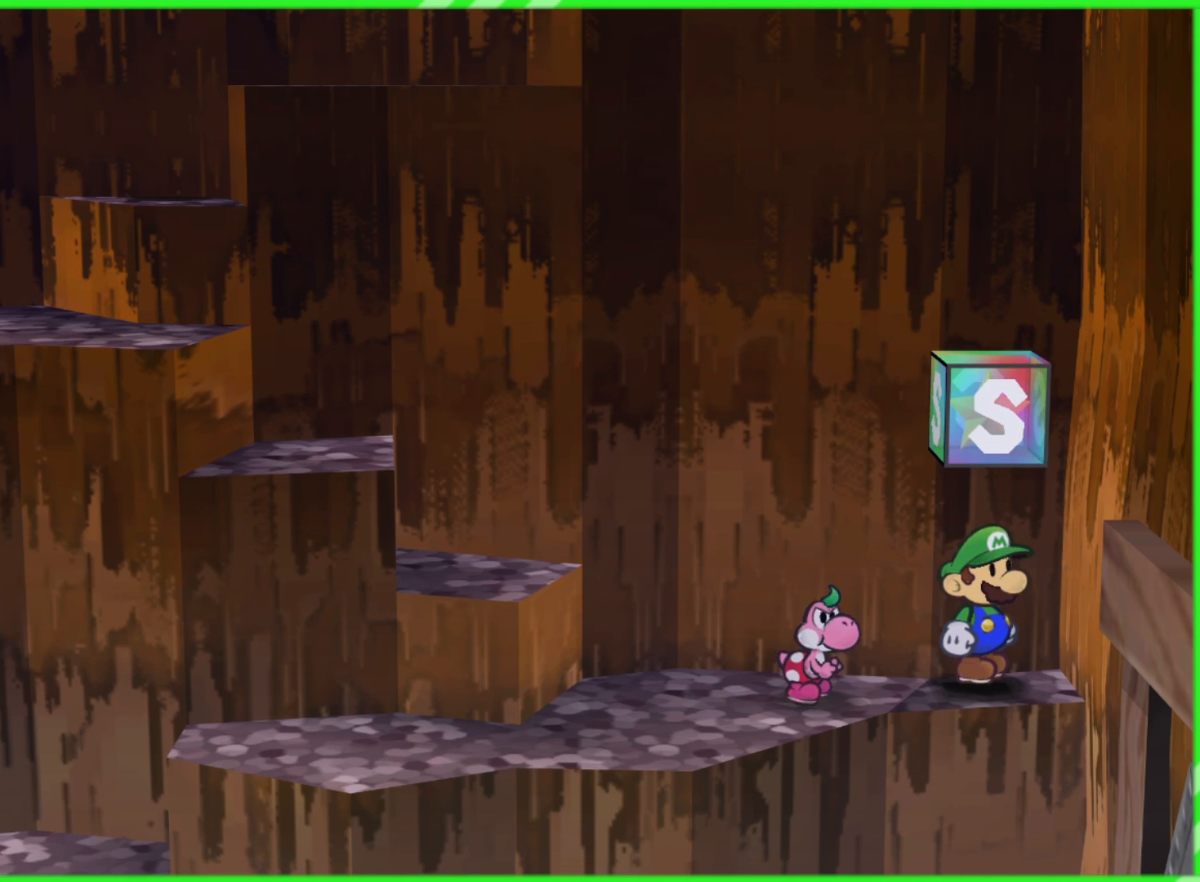
{"buttons": [], "left_stick": "left", "right_stick": "center", "events": [[417, "left_stick", "left"]]}
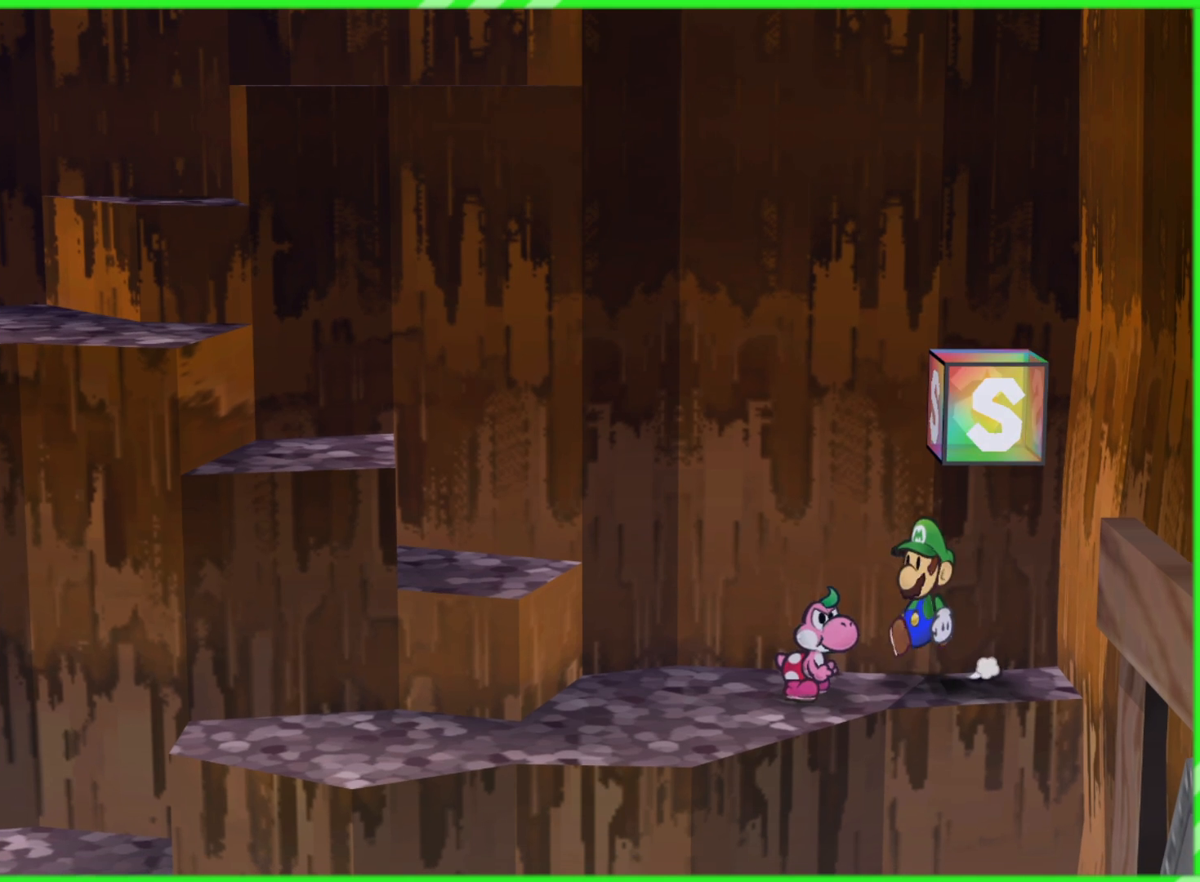
{"buttons": [], "left_stick": "center", "right_stick": "center", "events": [[133, "left_stick", "center"], [350, "B", "down"], [433, "B", "up"]]}
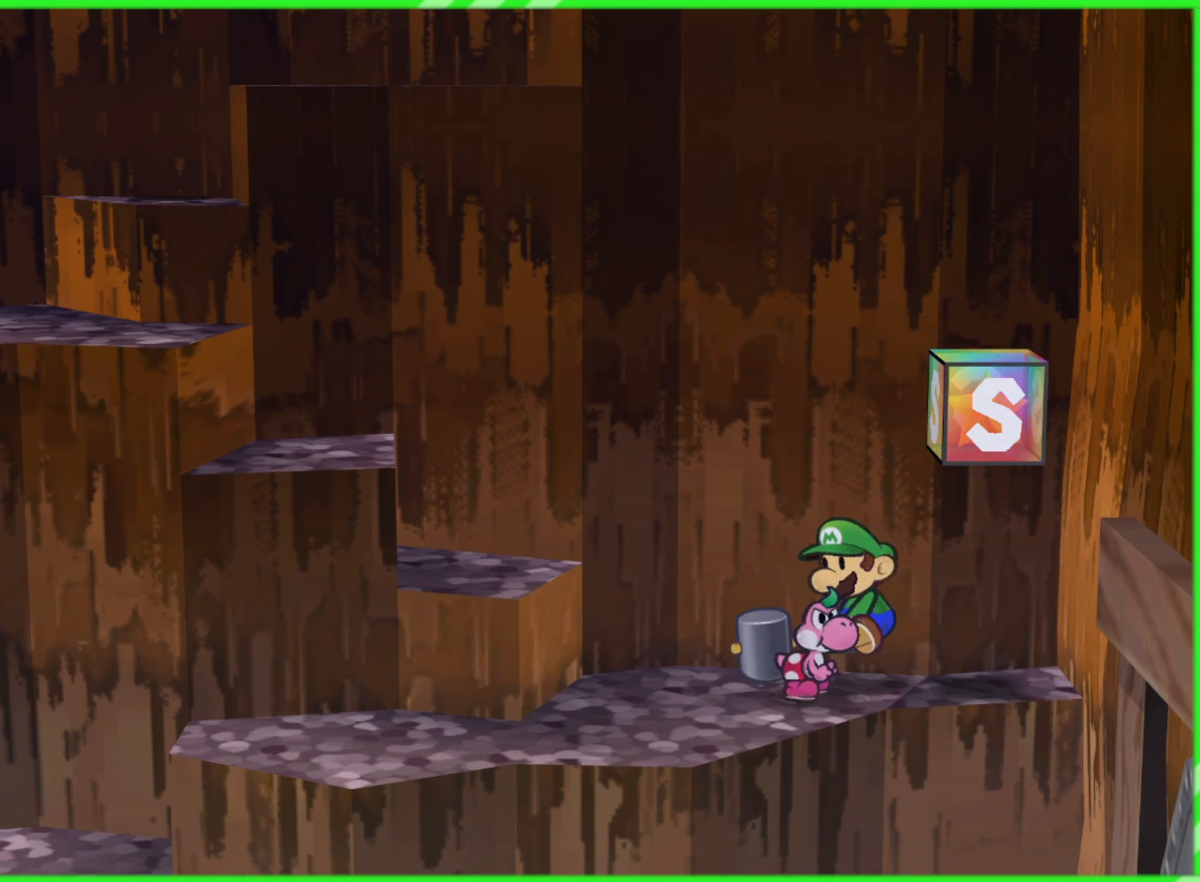
{"buttons": ["B"], "left_stick": "center", "right_stick": "center", "events": [[500, "B", "down"]]}
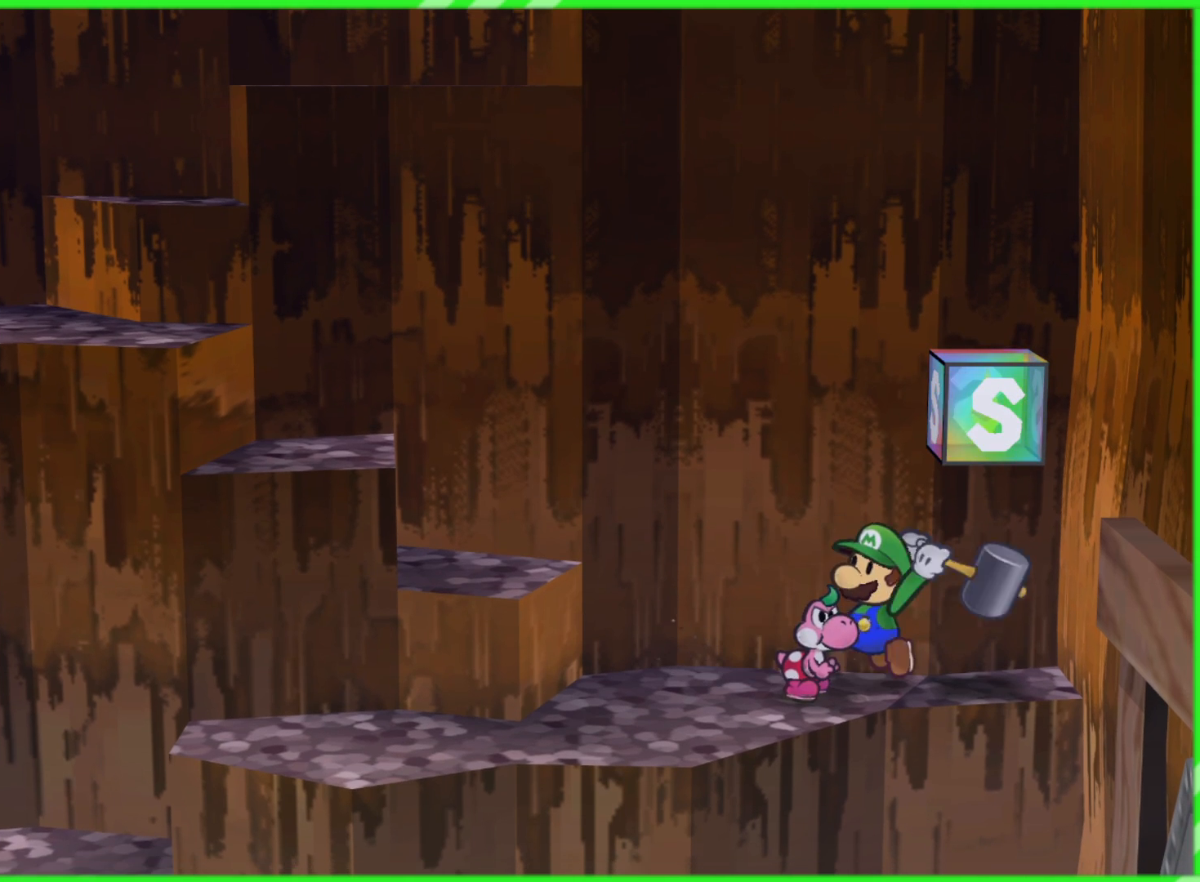
{"buttons": [], "left_stick": "center", "right_stick": "center", "events": [[133, "B", "up"]]}
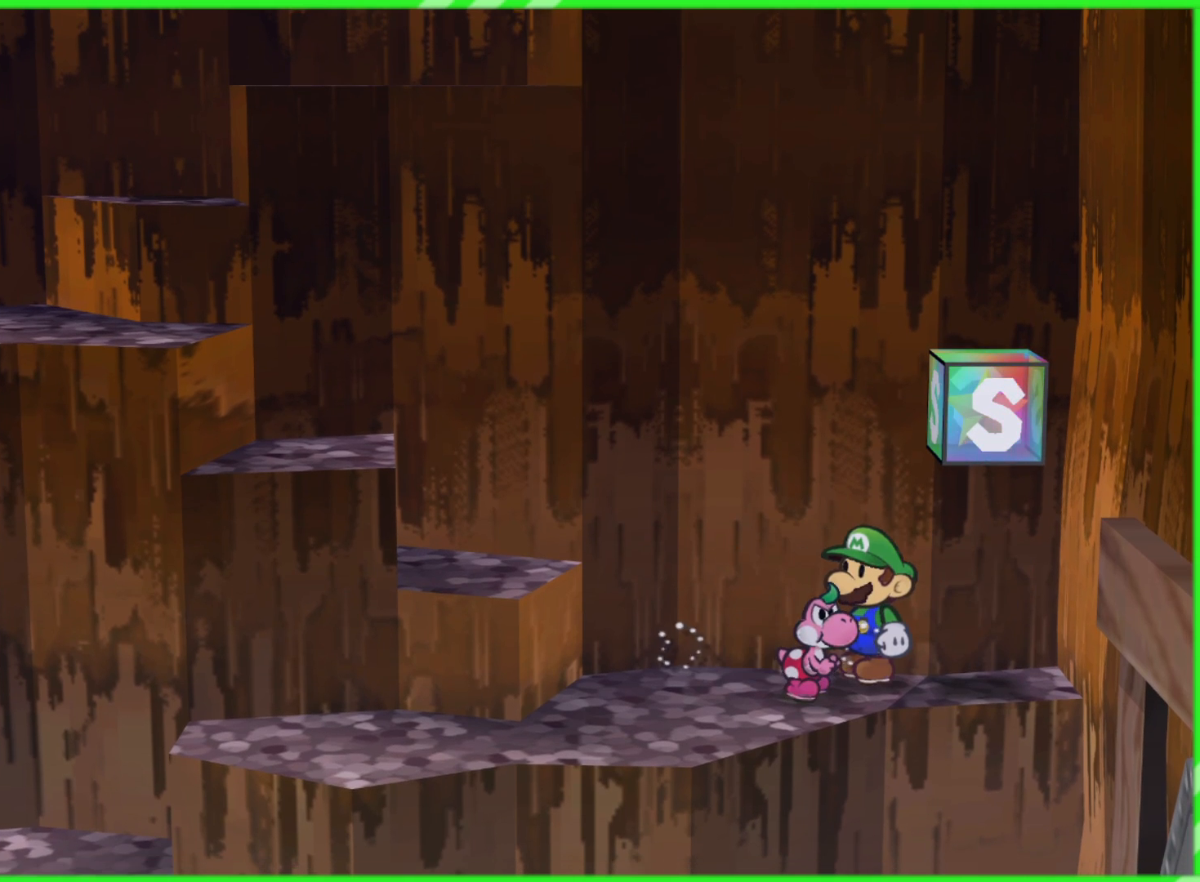
{"buttons": [], "left_stick": "center", "right_stick": "center", "events": [[100, "B", "down"], [233, "B", "up"]]}
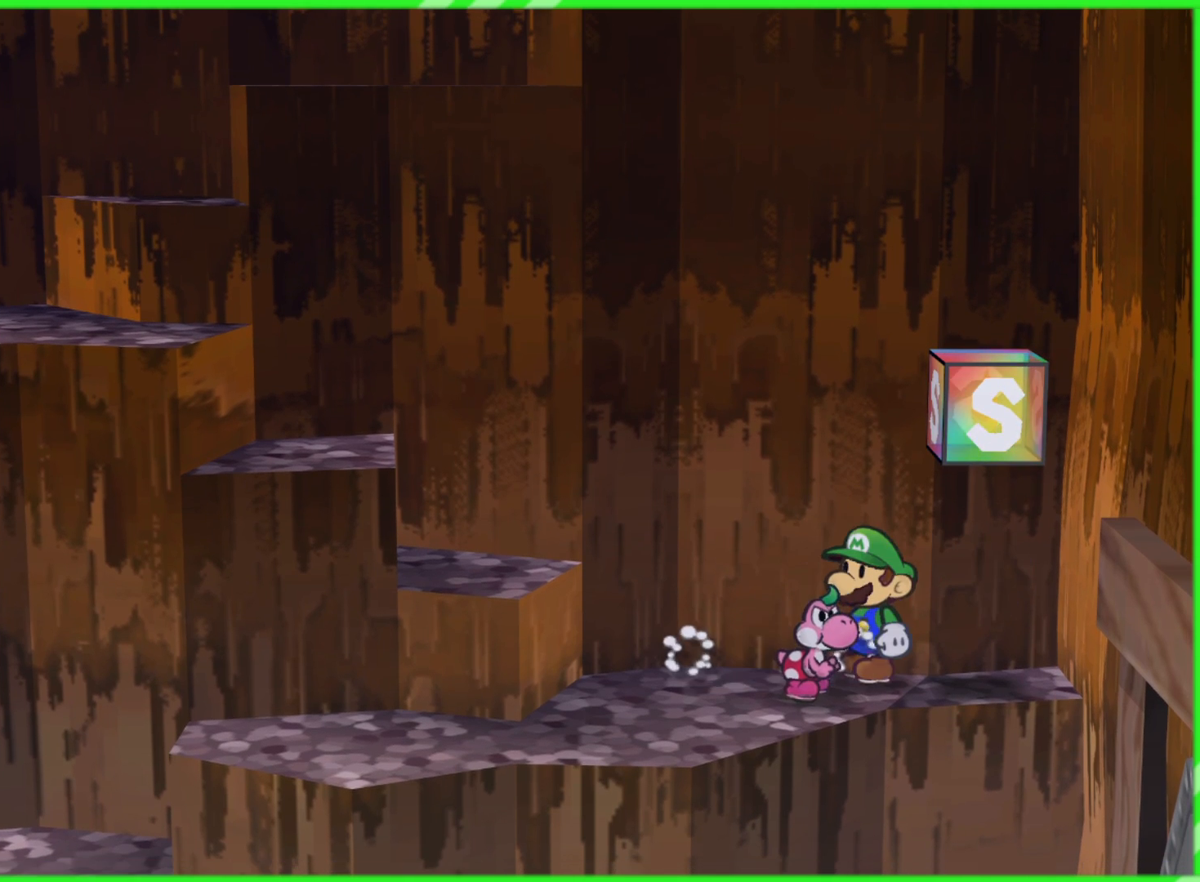
{"buttons": [], "left_stick": "left", "right_stick": "center", "events": [[67, "left_stick", "left"]]}
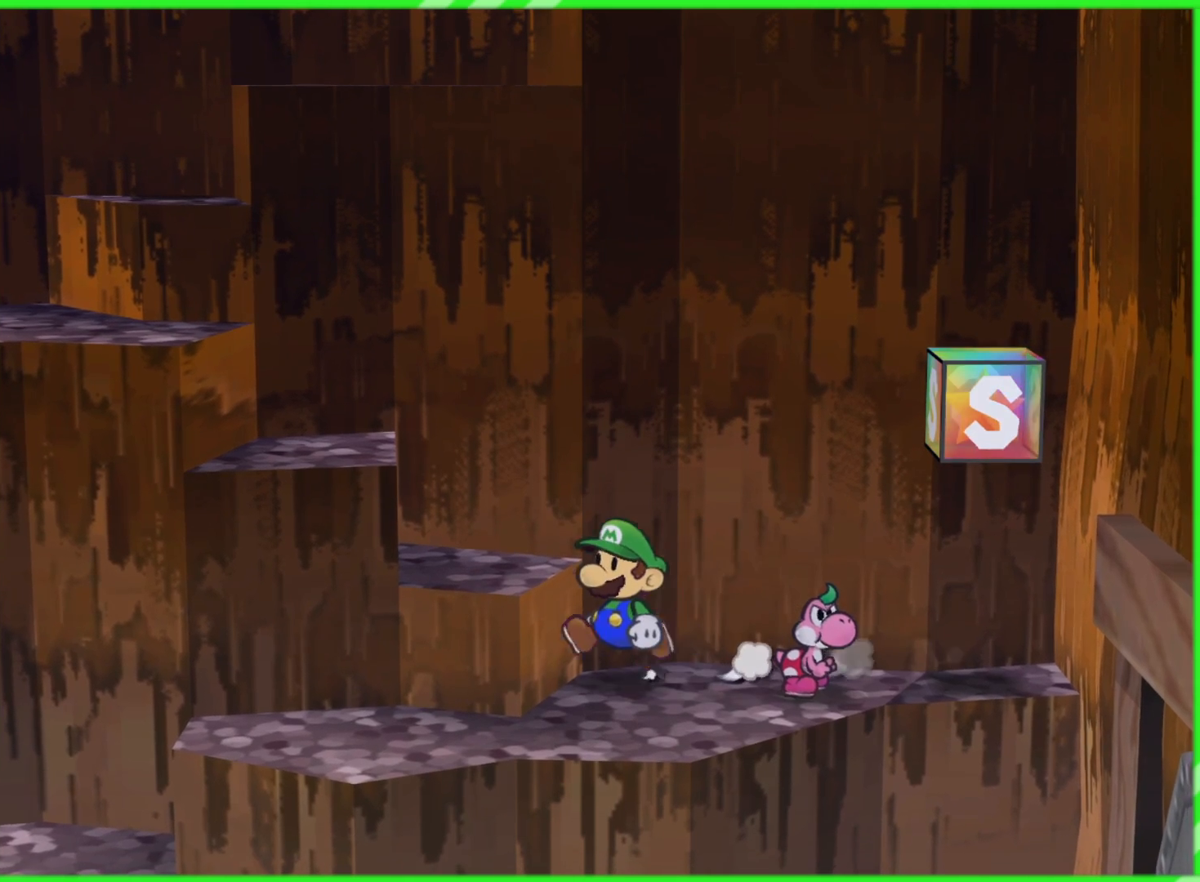
{"buttons": ["A"], "left_stick": "left", "right_stick": "center", "events": [[33, "A", "down"], [200, "A", "up"], [450, "A", "down"]]}
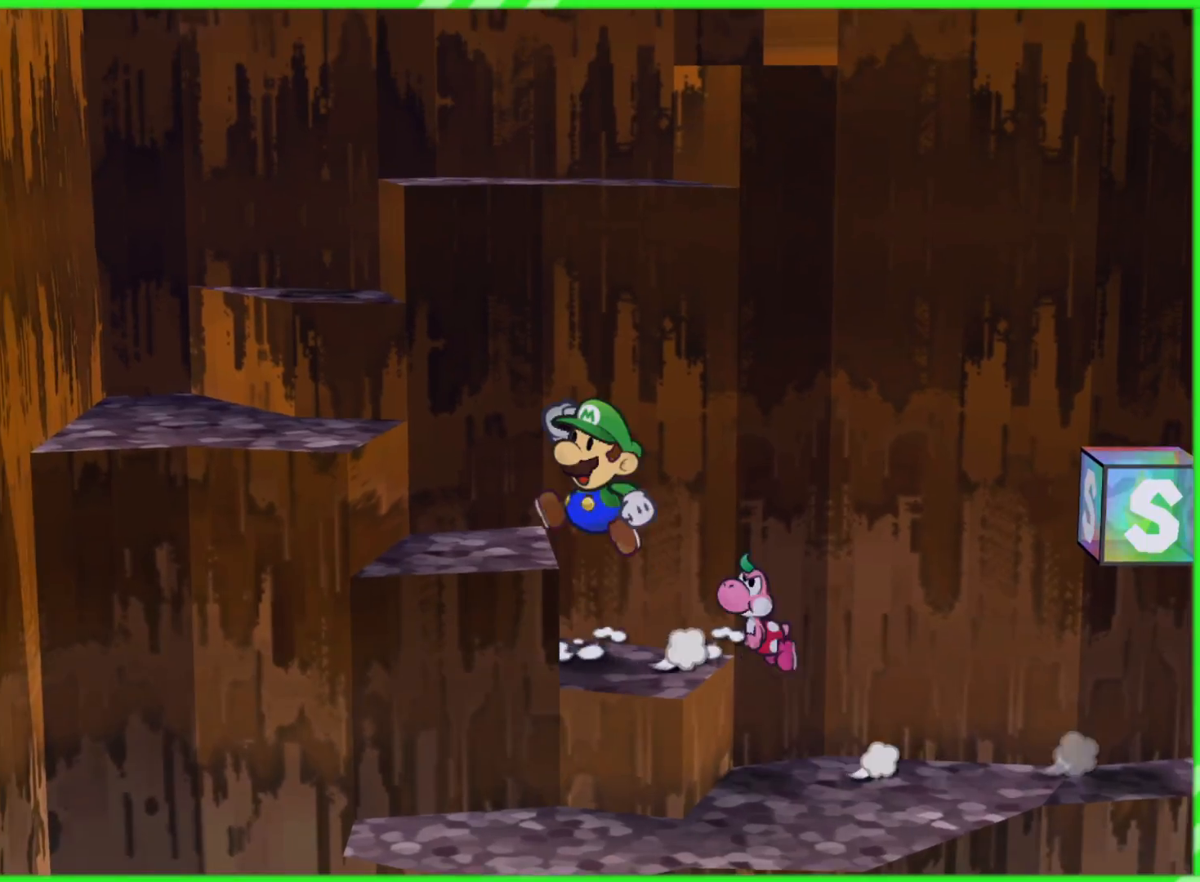
{"buttons": ["A"], "left_stick": "up-left", "right_stick": "center", "events": [[100, "A", "up"], [100, "left_stick", "up-left"], [367, "A", "down"]]}
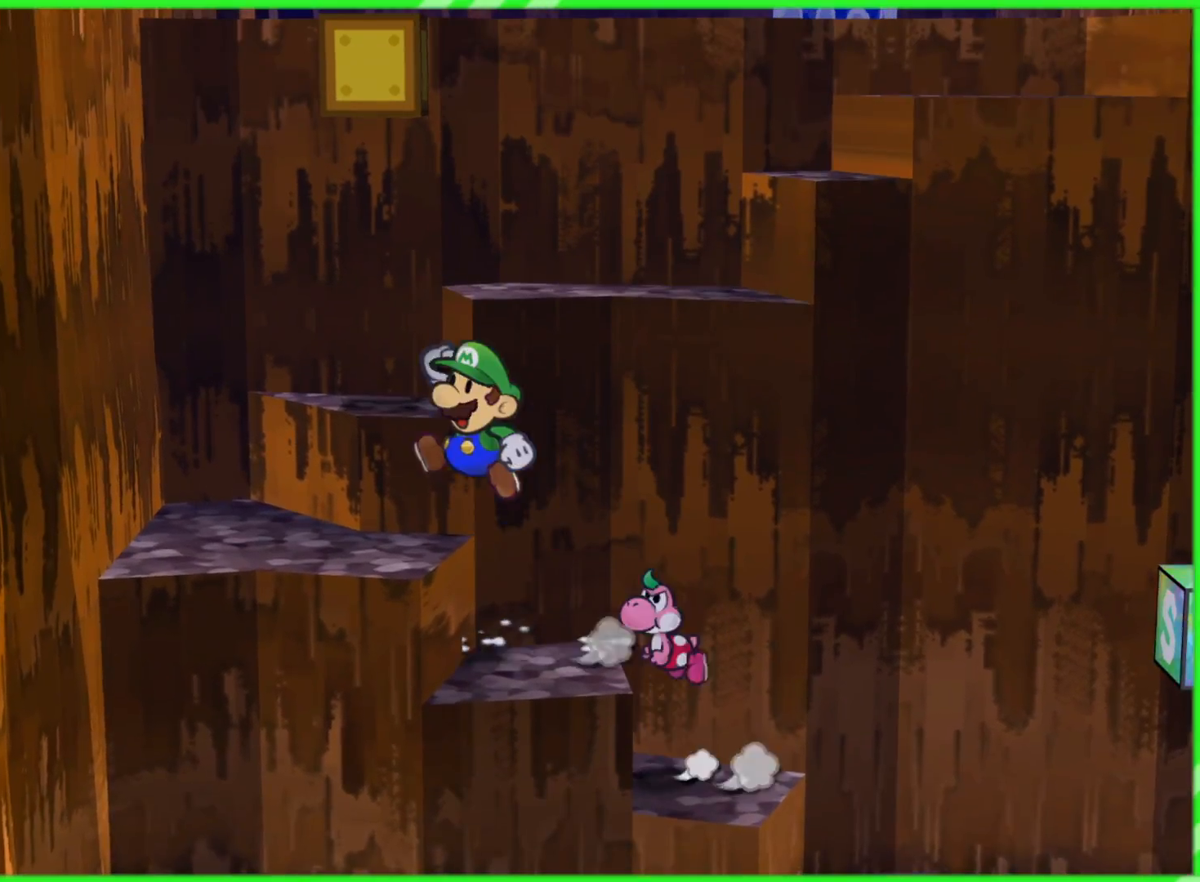
{"buttons": [], "left_stick": "up", "right_stick": "center", "events": [[17, "A", "up"], [233, "left_stick", "up"], [300, "A", "down"], [467, "A", "up"]]}
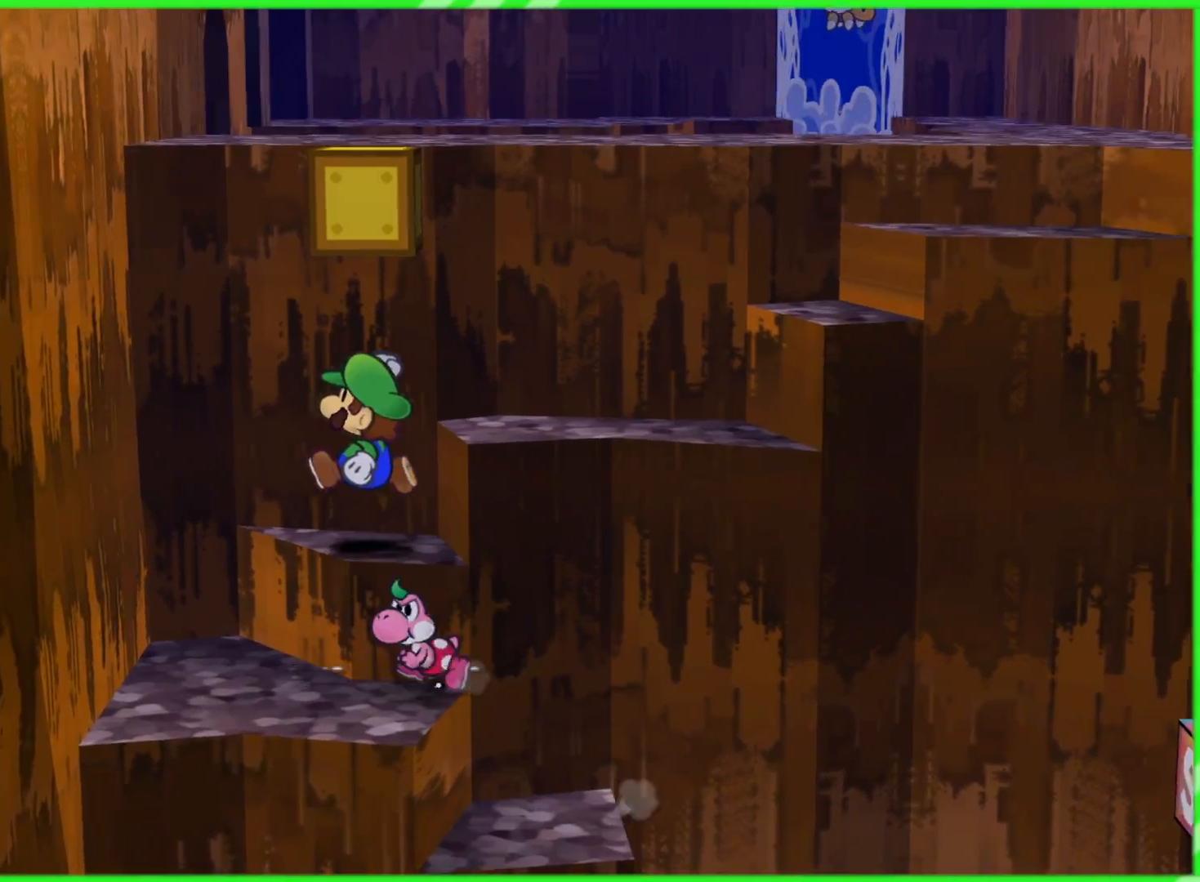
{"buttons": [], "left_stick": "right", "right_stick": "center", "events": [[67, "left_stick", "up-right"], [183, "A", "down"], [317, "left_stick", "right"], [333, "A", "up"]]}
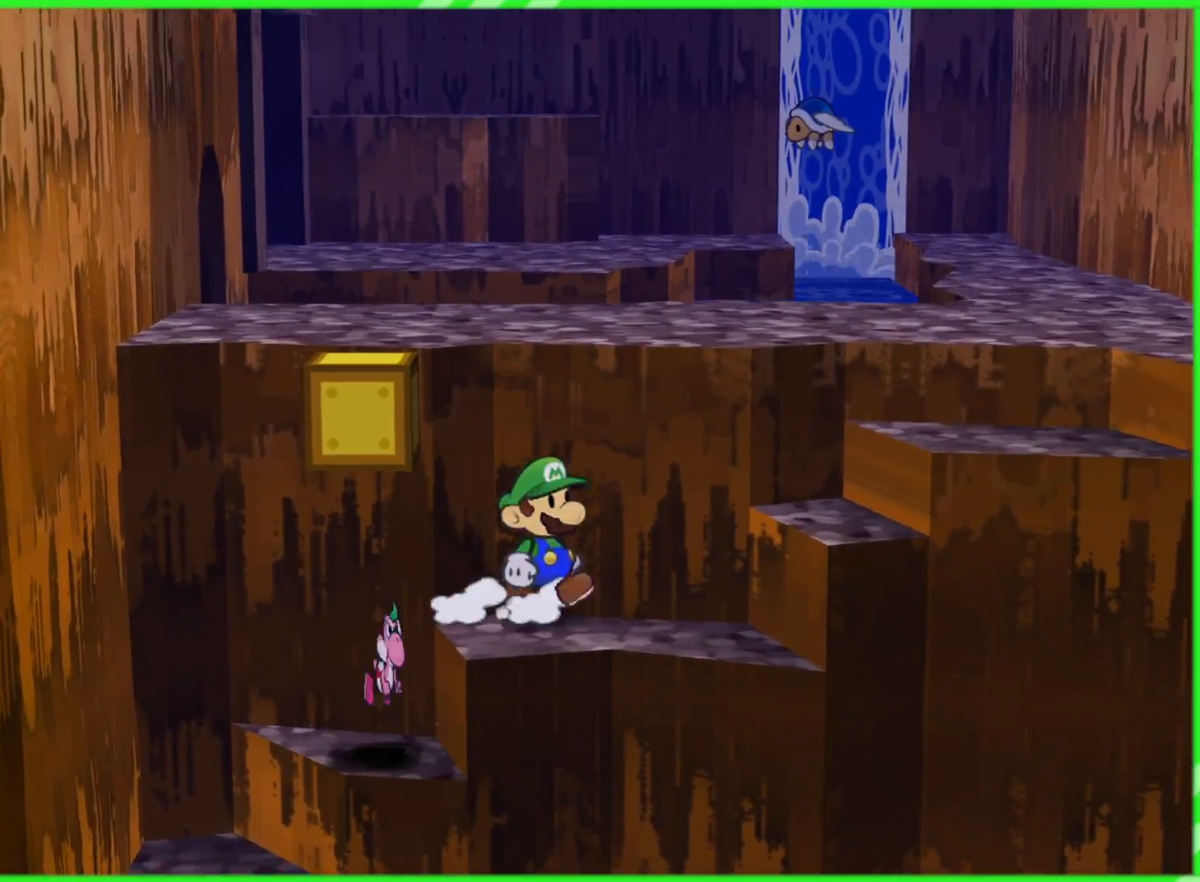
{"buttons": [], "left_stick": "up-right", "right_stick": "center", "events": [[200, "A", "down"], [317, "left_stick", "up-right"], [367, "A", "up"]]}
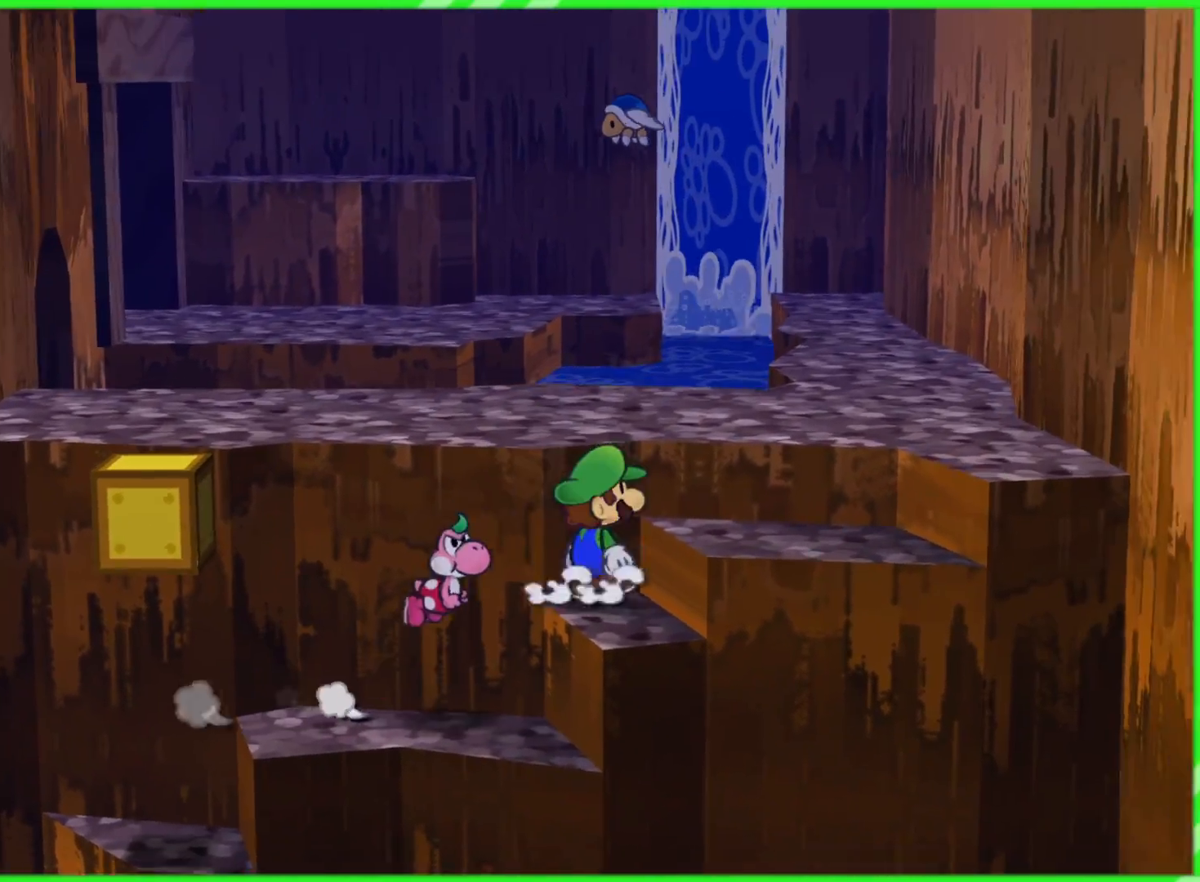
{"buttons": ["A"], "left_stick": "up-right", "right_stick": "center", "events": [[83, "A", "down"], [200, "A", "up"], [500, "A", "down"]]}
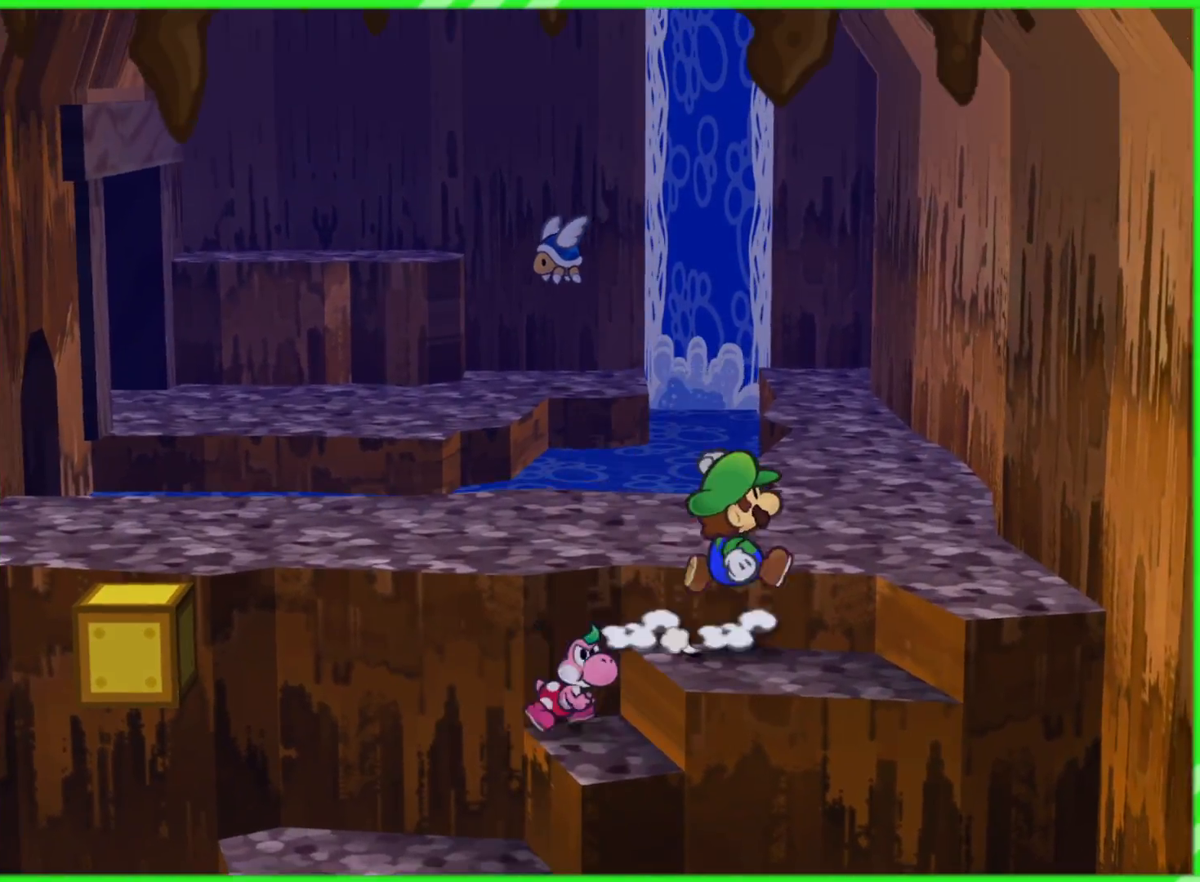
{"buttons": ["X"], "left_stick": "center", "right_stick": "center", "events": [[133, "A", "up"], [333, "left_stick", "center"], [450, "X", "down"]]}
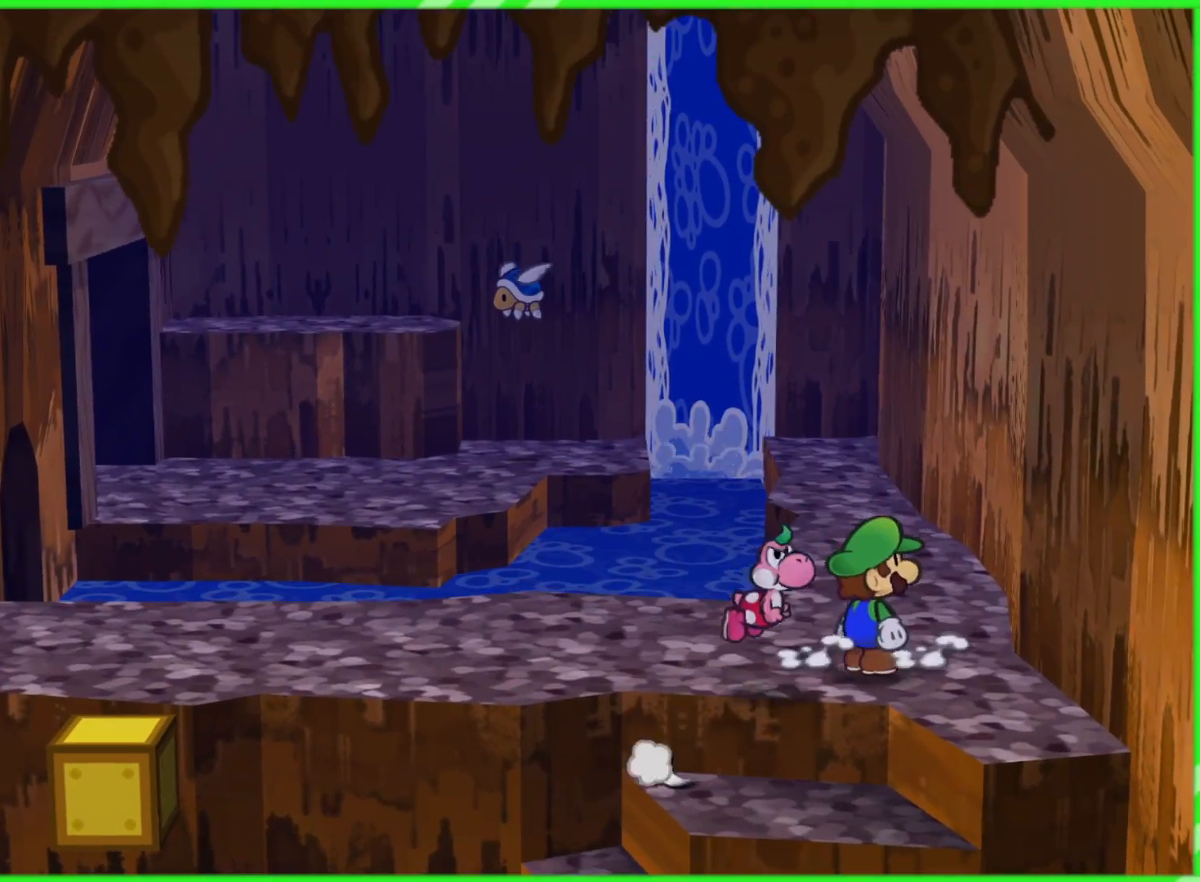
{"buttons": [], "left_stick": "up", "right_stick": "center", "events": [[17, "left_stick", "up"], [33, "X", "up"]]}
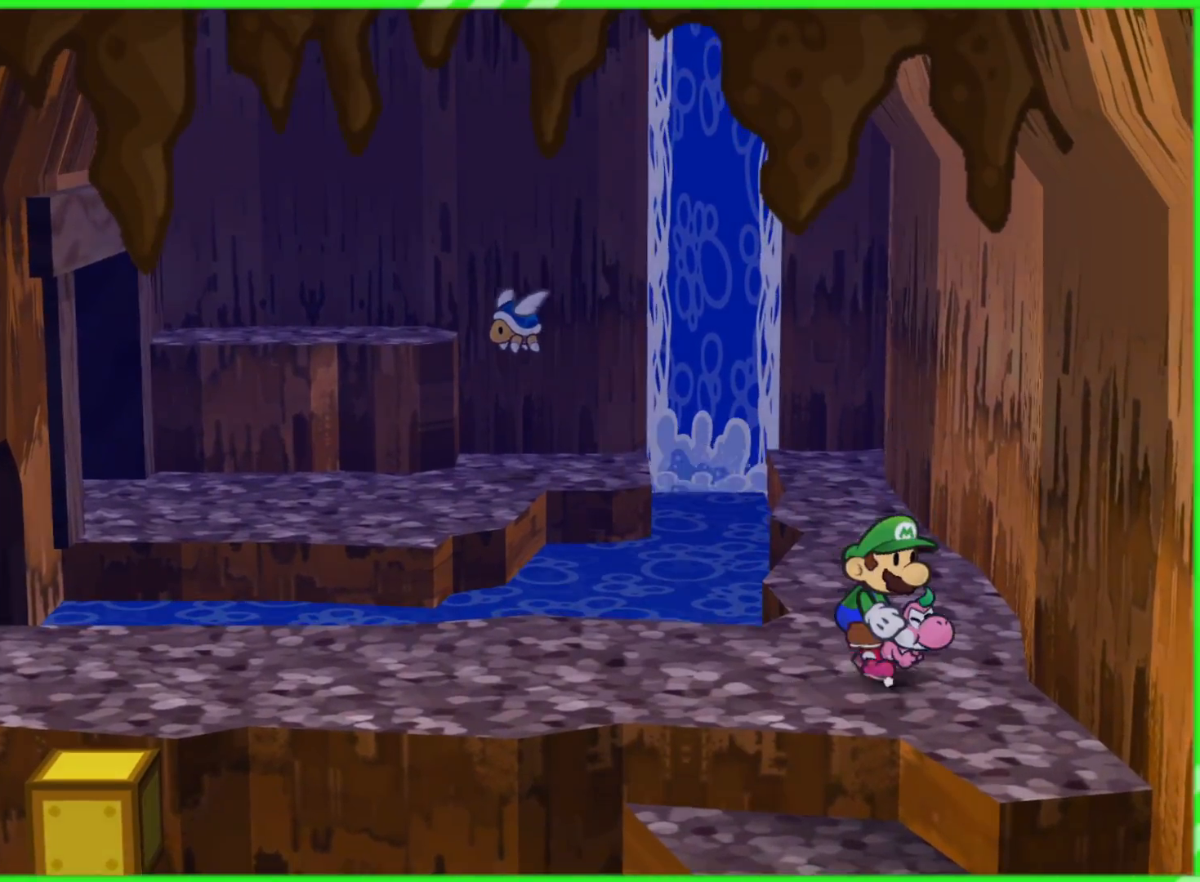
{"buttons": [], "left_stick": "up", "right_stick": "center", "events": []}
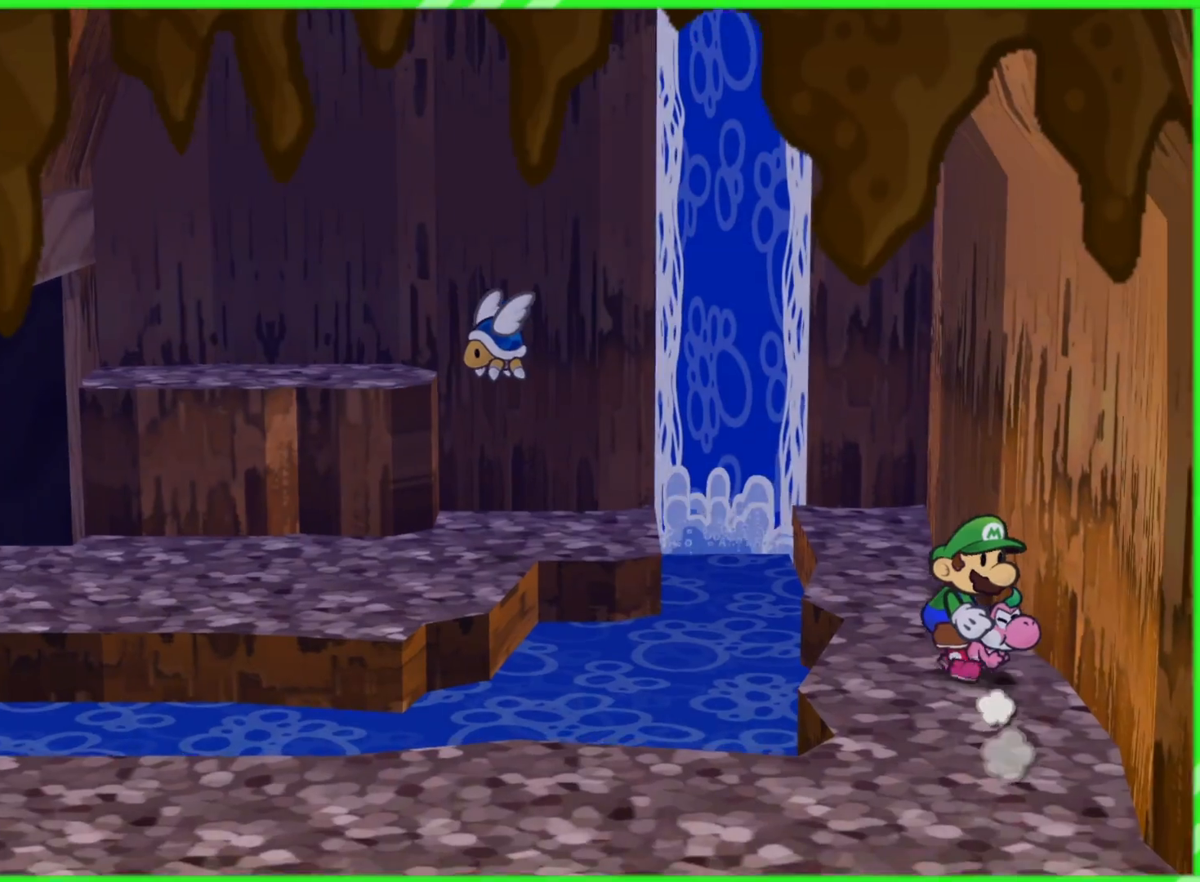
{"buttons": [], "left_stick": "up", "right_stick": "center", "events": []}
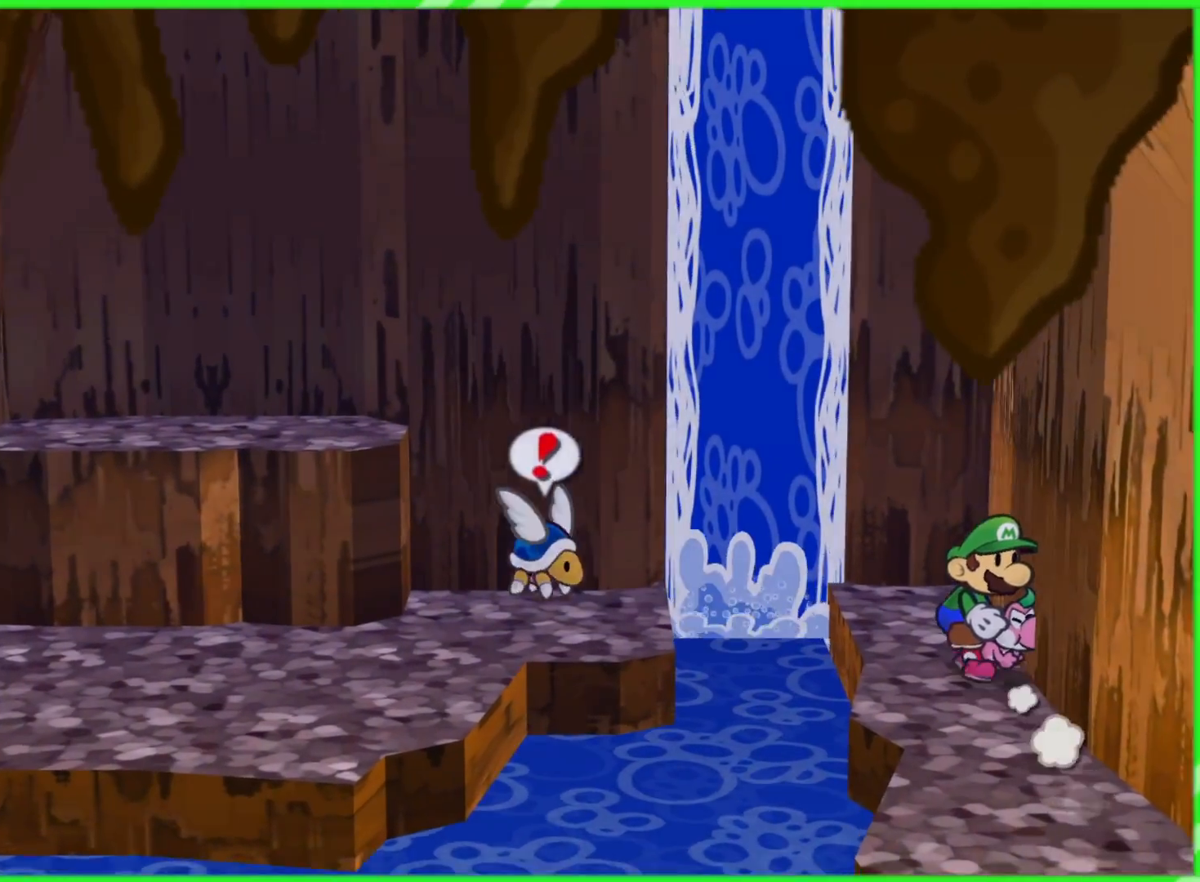
{"buttons": [], "left_stick": "up", "right_stick": "center", "events": [[267, "left_stick", "center"], [433, "left_stick", "up"]]}
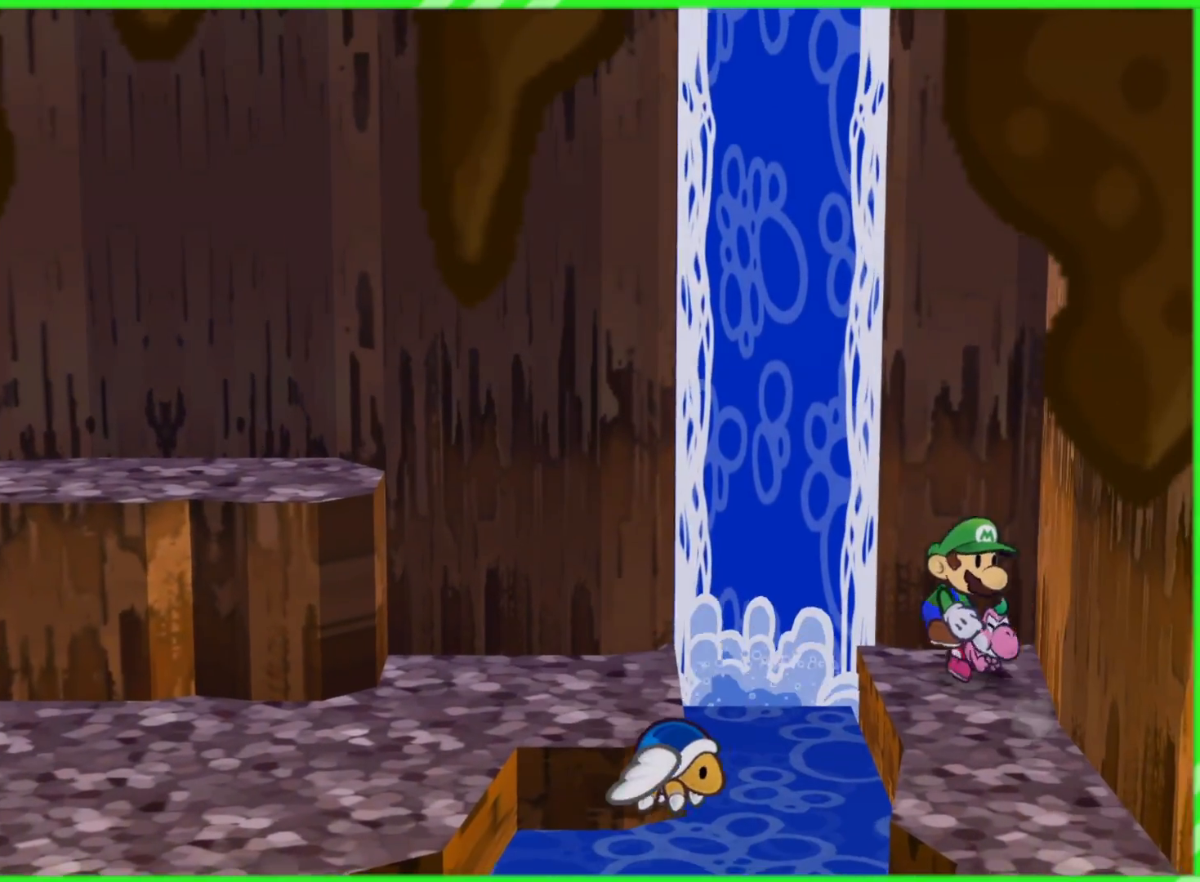
{"buttons": ["A"], "left_stick": "left", "right_stick": "center", "events": [[50, "left_stick", "left"], [133, "A", "down"]]}
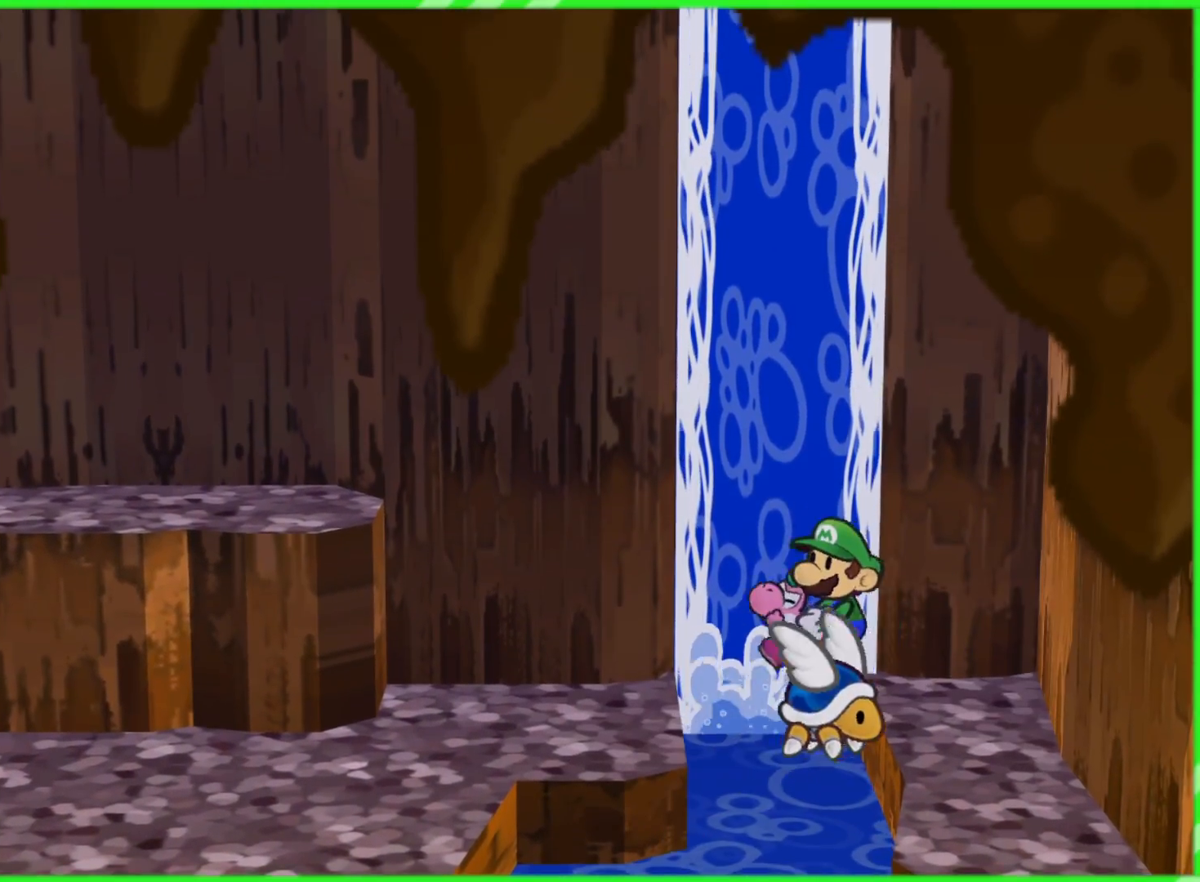
{"buttons": [], "left_stick": "left", "right_stick": "center", "events": [[483, "A", "up"]]}
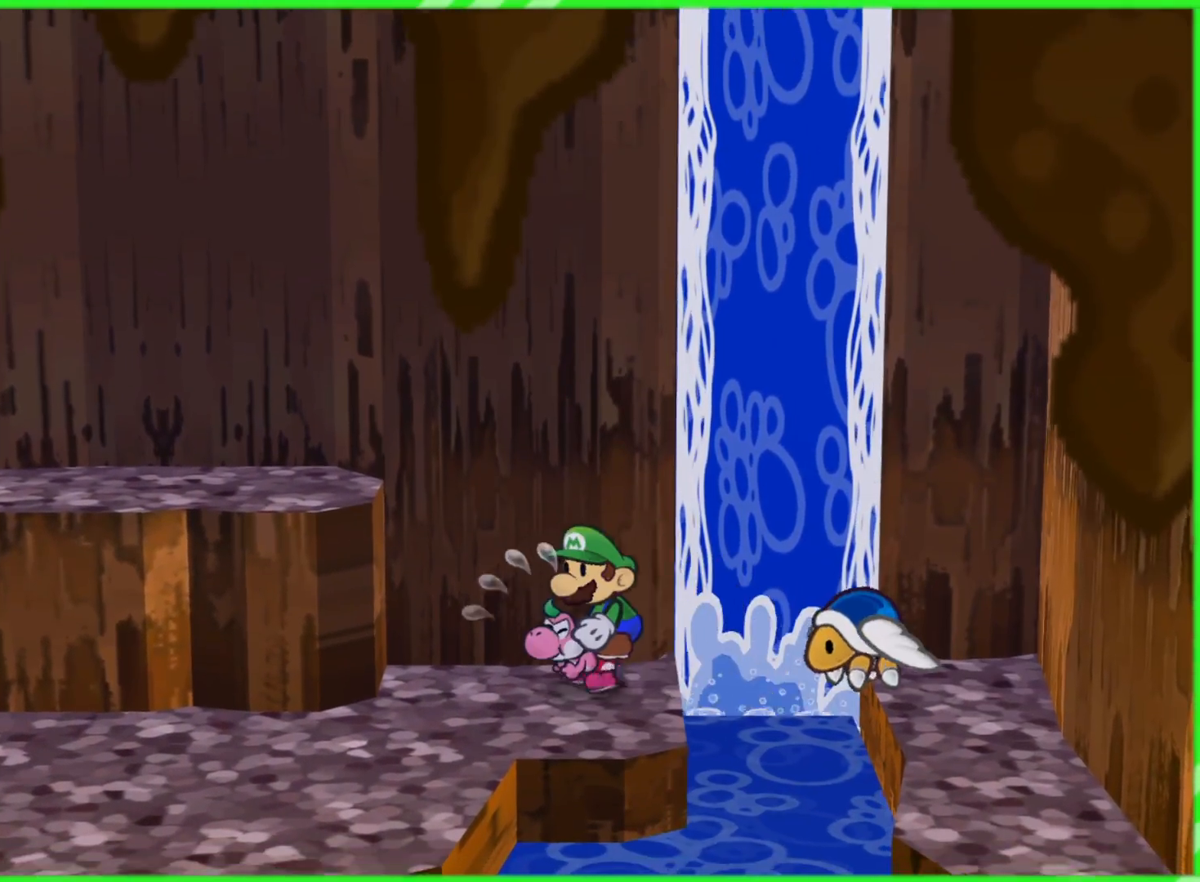
{"buttons": [], "left_stick": "down-left", "right_stick": "center", "events": [[167, "left_stick", "down-left"]]}
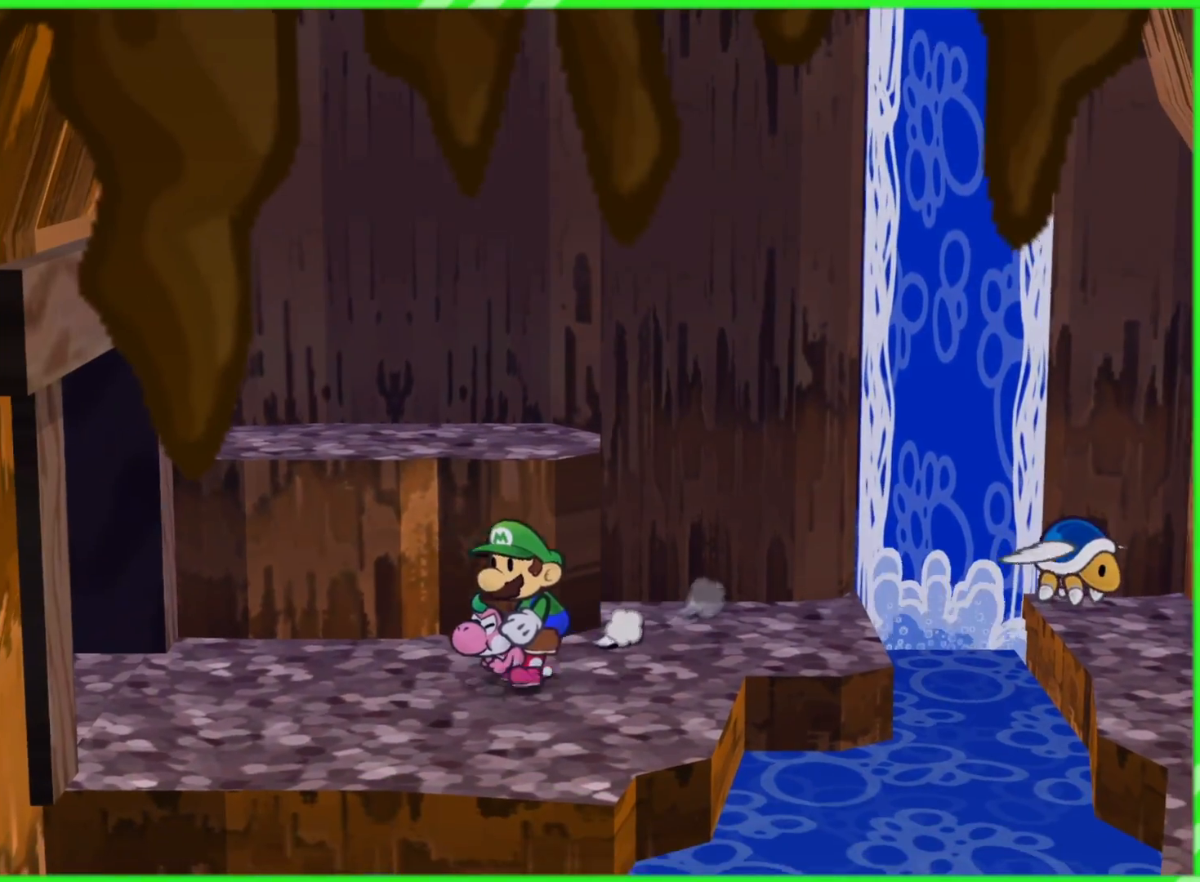
{"buttons": [], "left_stick": "left", "right_stick": "center", "events": [[33, "left_stick", "left"]]}
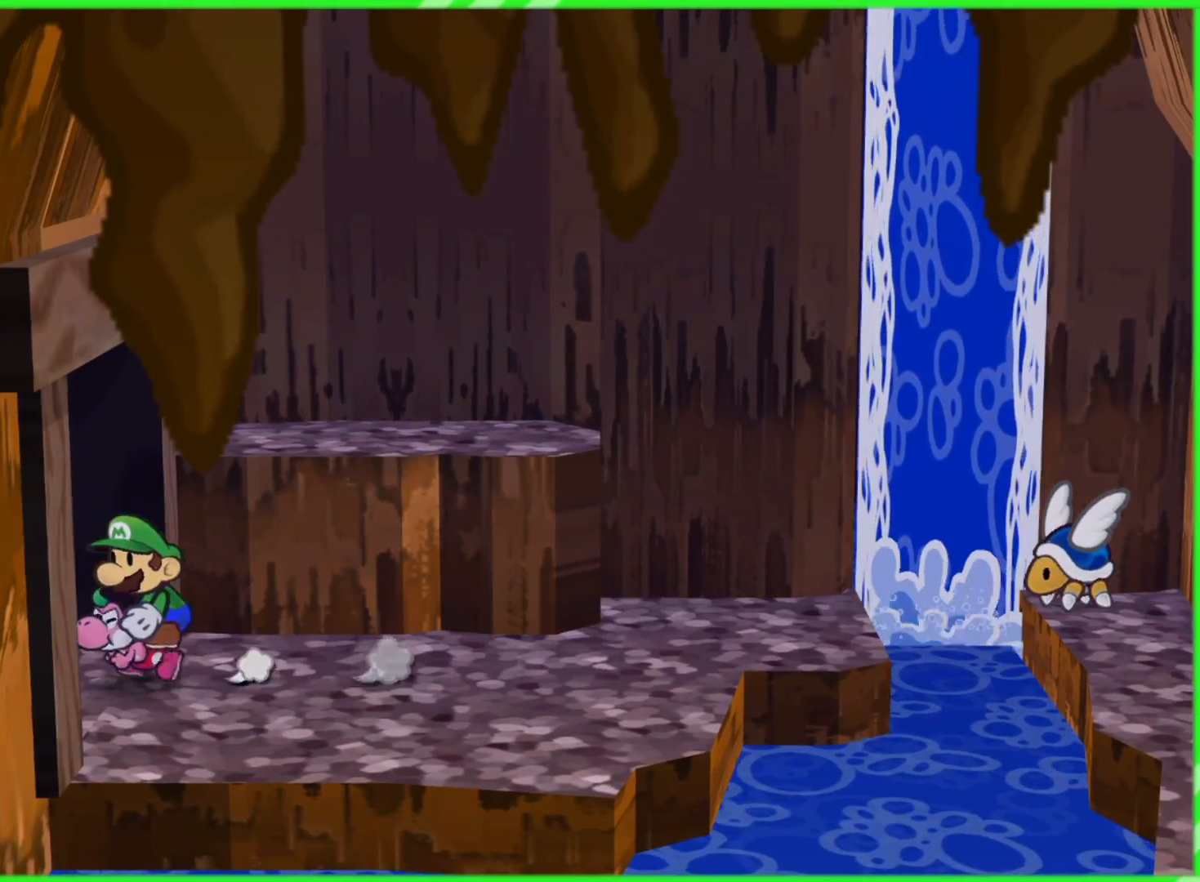
{"buttons": [], "left_stick": "center", "right_stick": "center", "events": [[317, "left_stick", "center"]]}
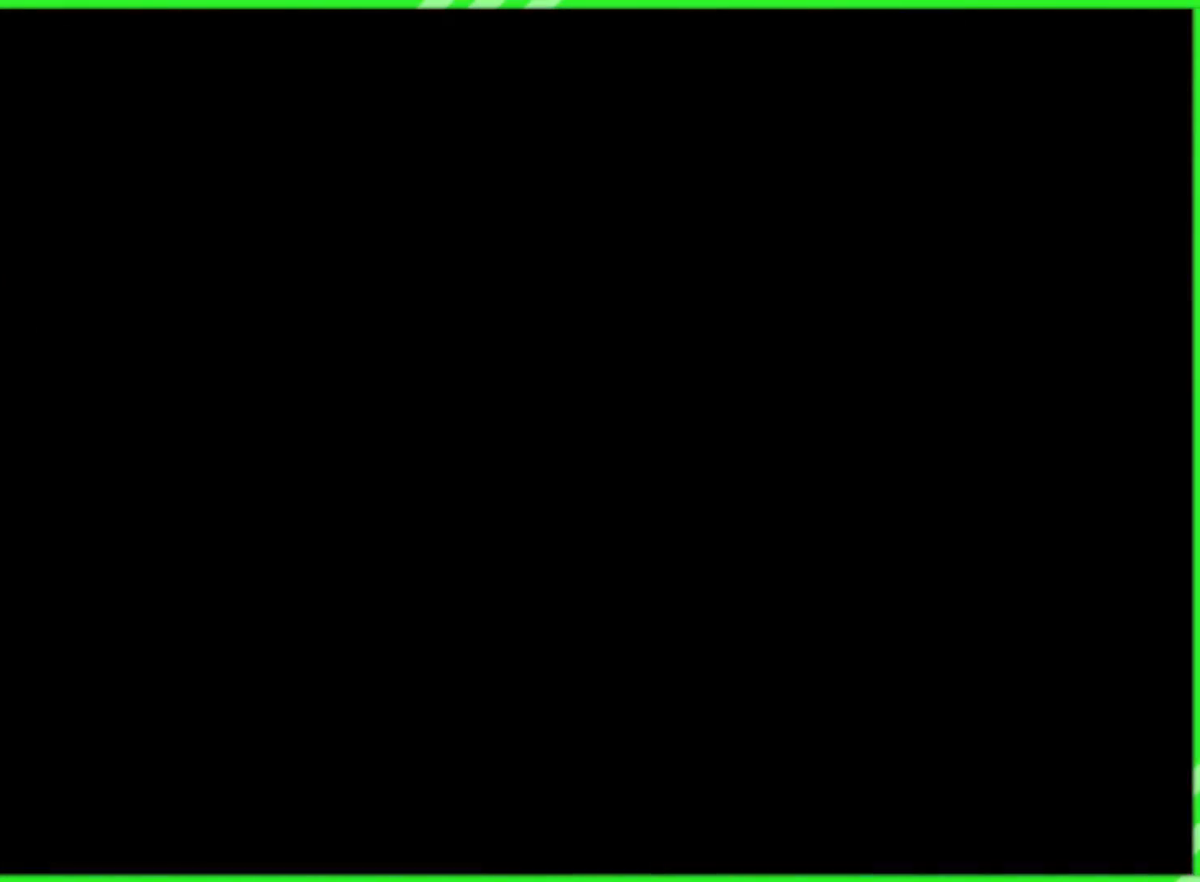
{"buttons": [], "left_stick": "center", "right_stick": "center", "events": []}
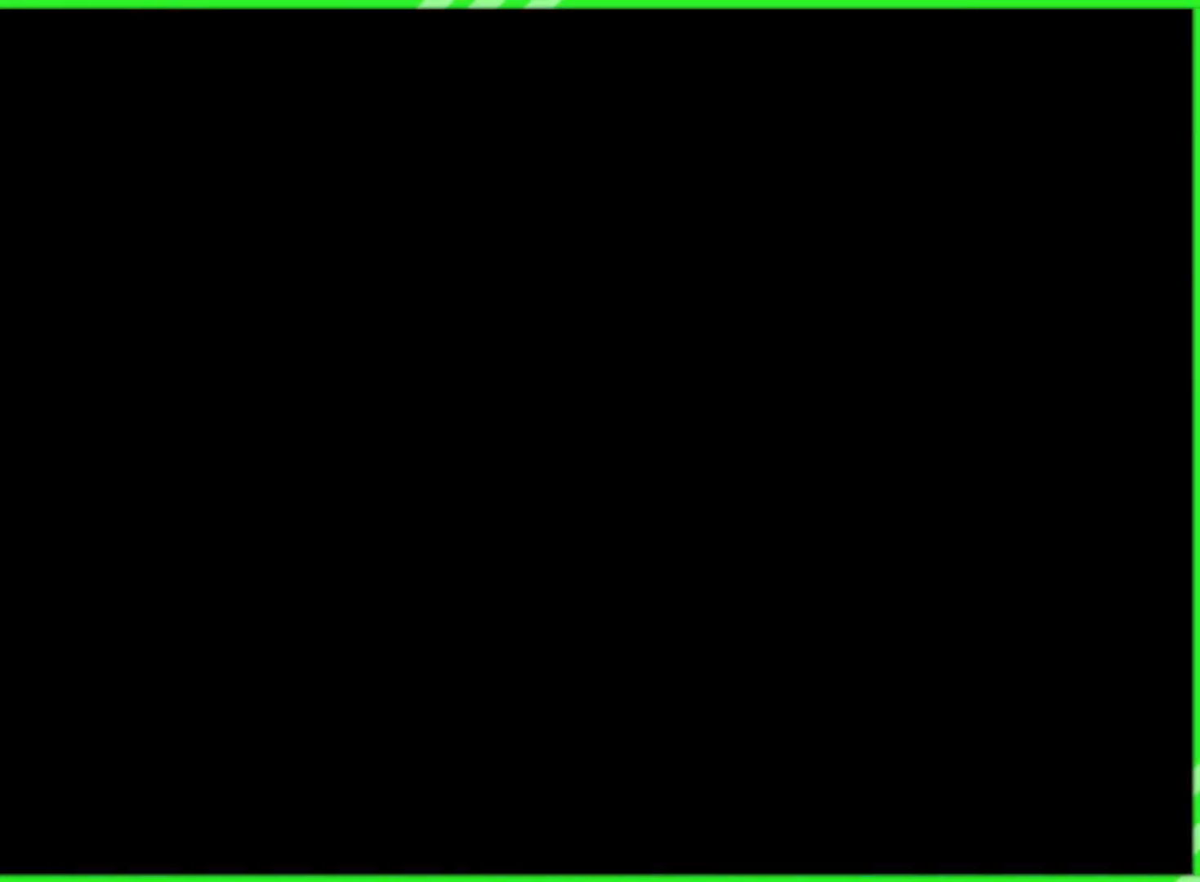
{"buttons": [], "left_stick": "center", "right_stick": "center", "events": []}
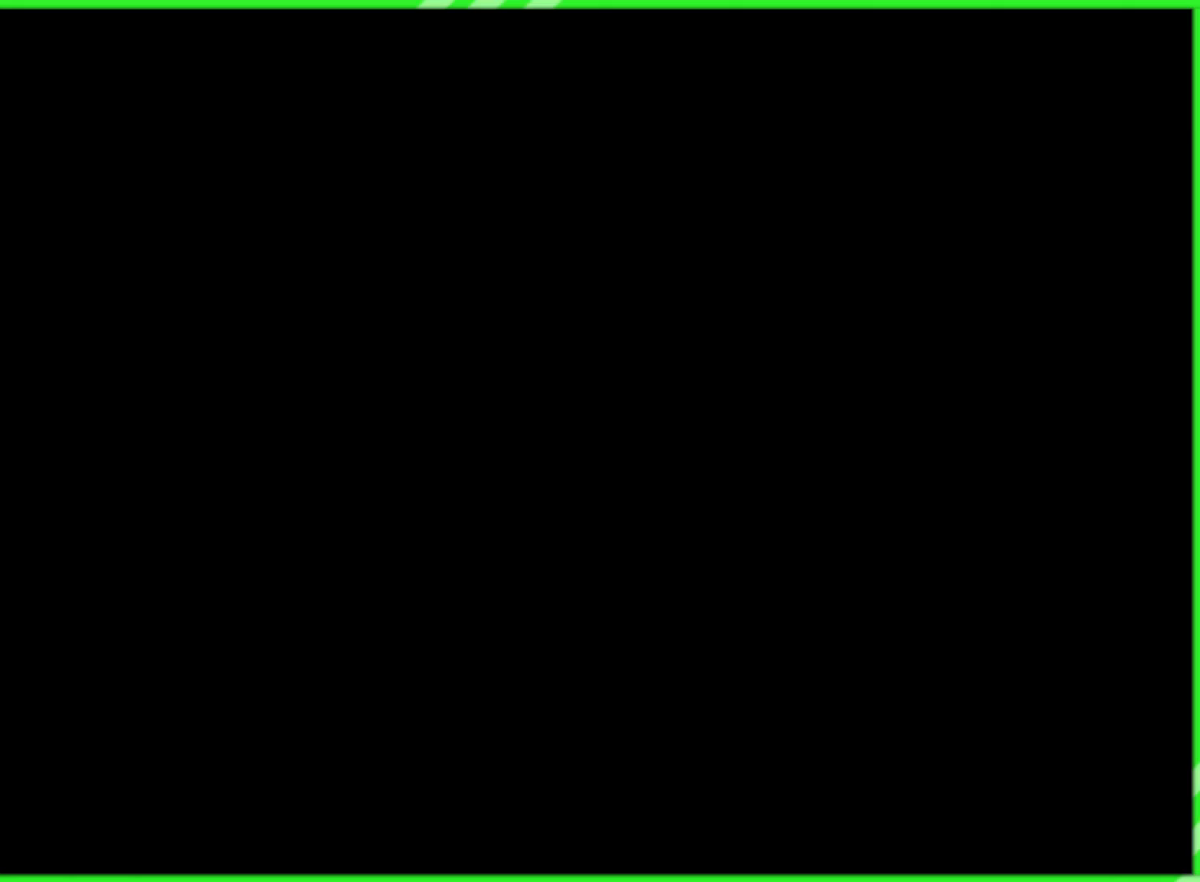
{"buttons": [], "left_stick": "center", "right_stick": "center", "events": []}
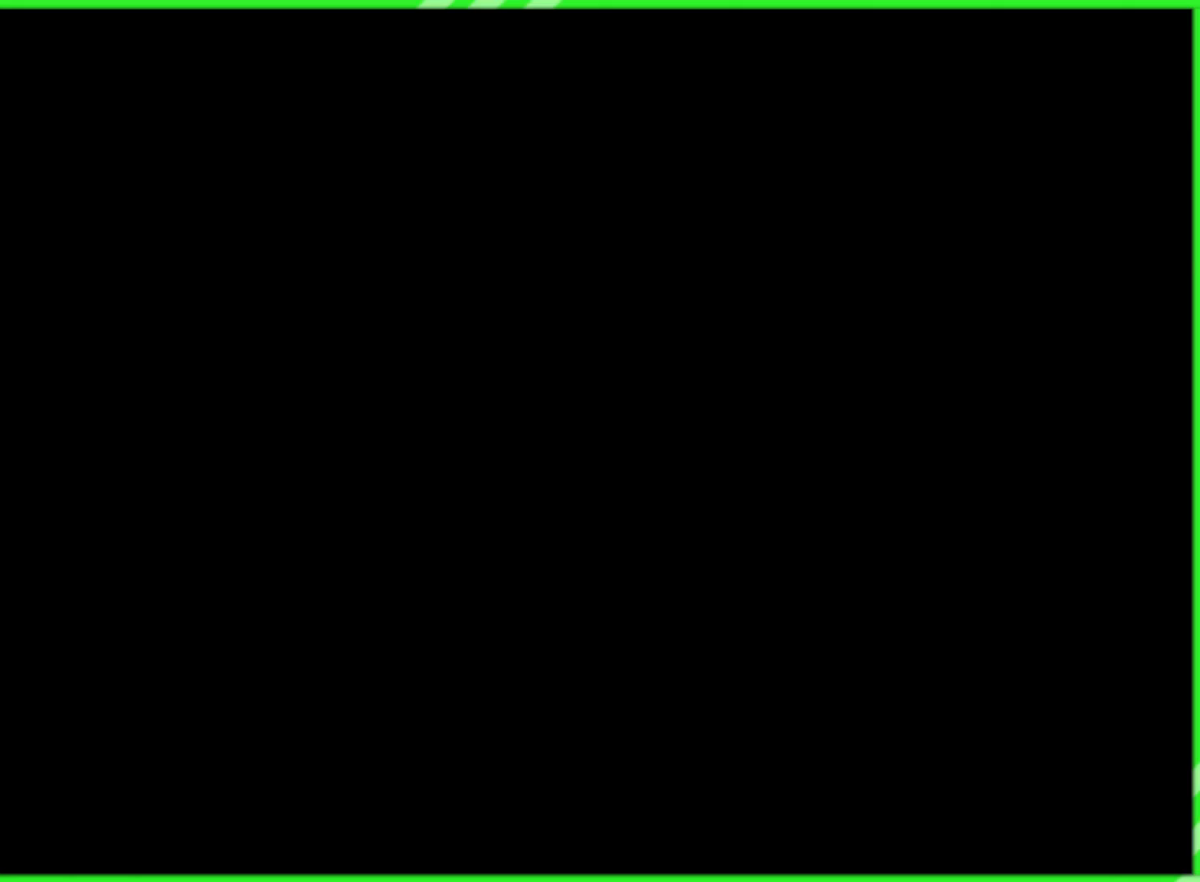
{"buttons": [], "left_stick": "center", "right_stick": "center", "events": []}
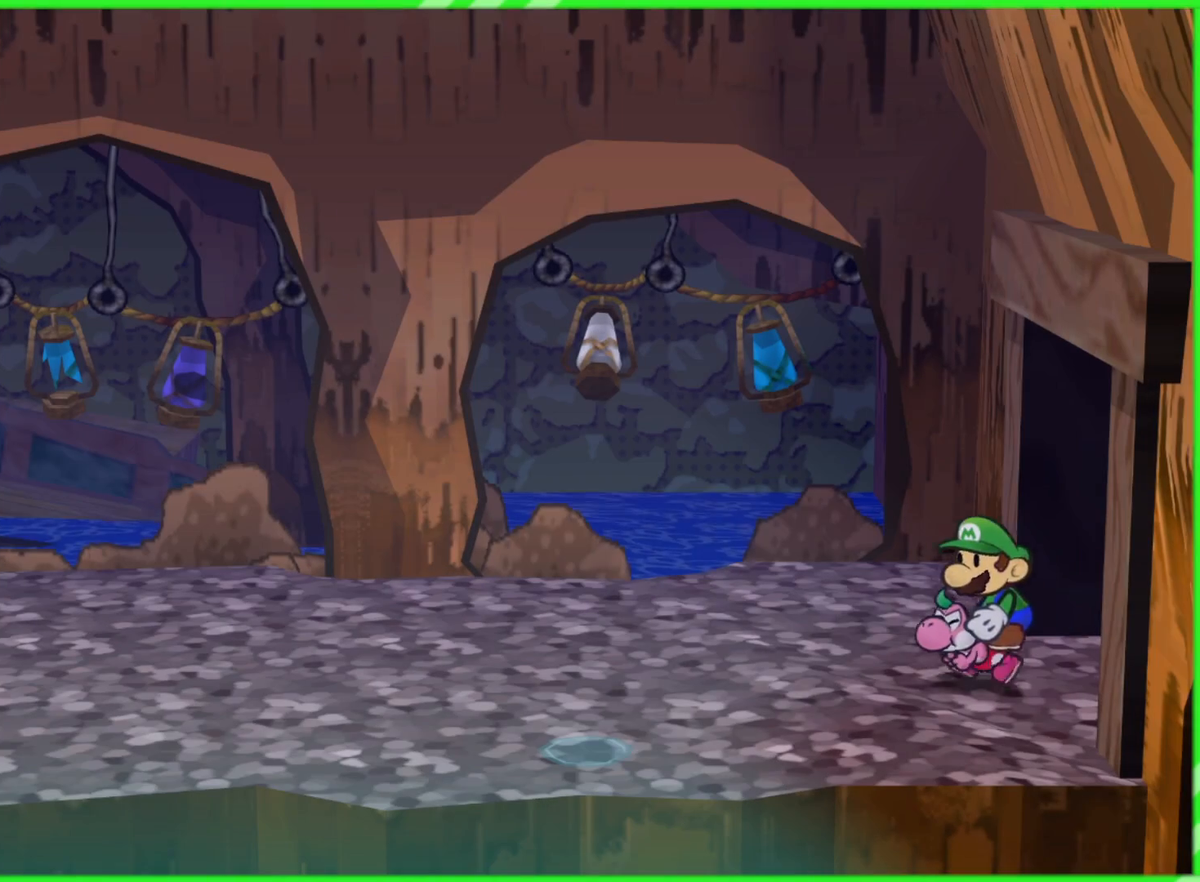
{"buttons": [], "left_stick": "left", "right_stick": "center", "events": [[283, "left_stick", "left"]]}
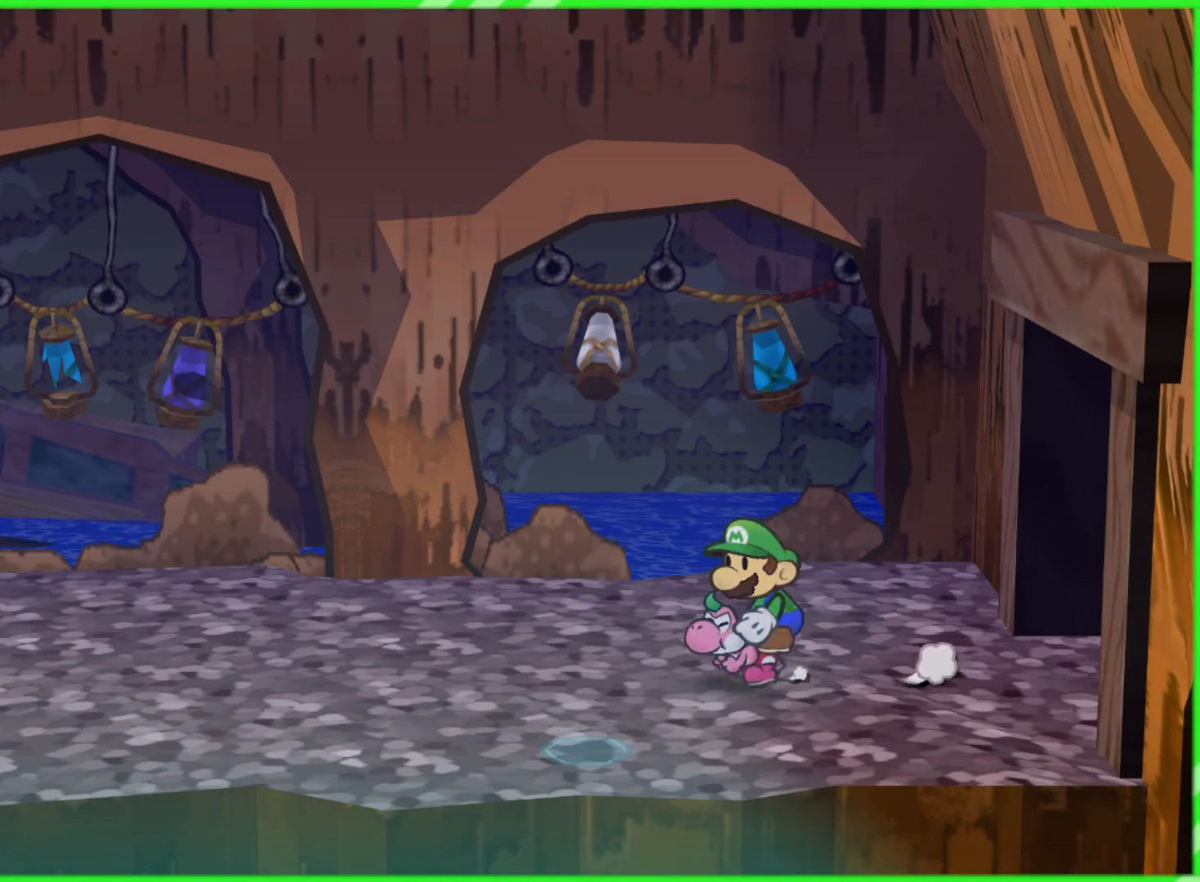
{"buttons": [], "left_stick": "left", "right_stick": "center", "events": []}